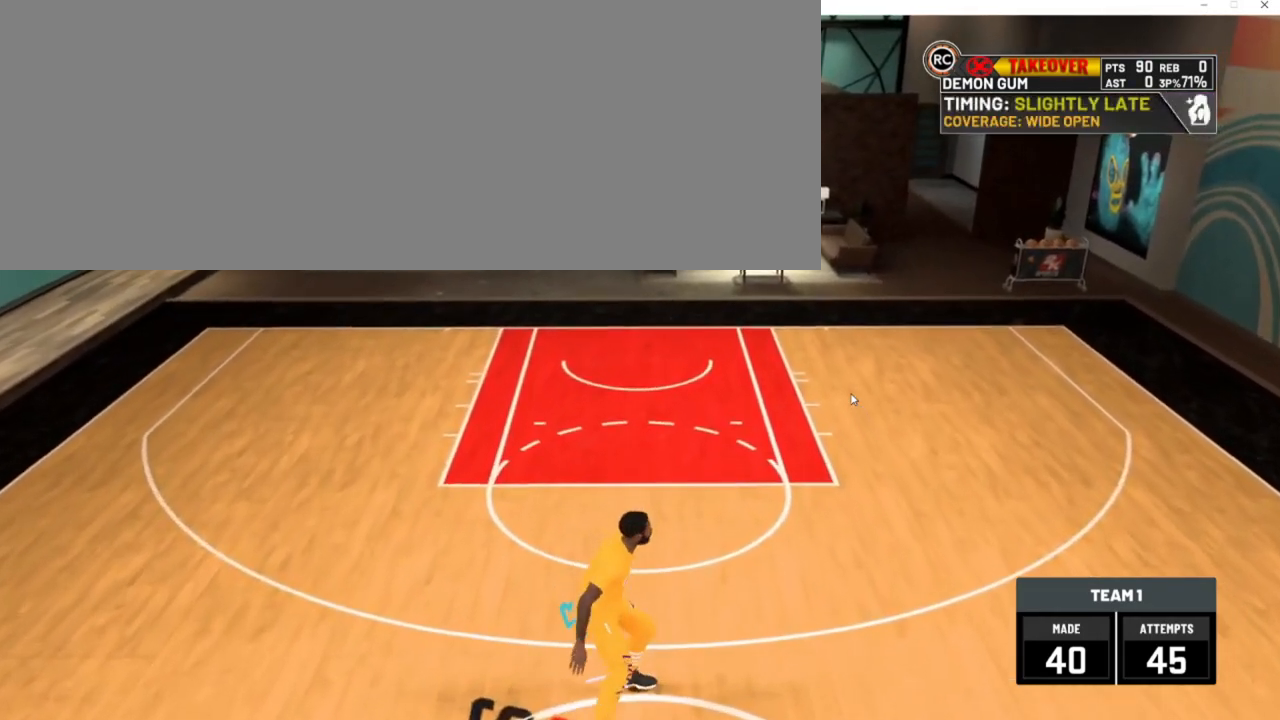
Gameplay with keyboard; each line is a JSON object with the keys held at the frame after it. "events" lists presses ("down") and releases ("up") of ".", "/", "0", "1", "2", "3", "4", "5", "6", "7", "8", "9", "a", "alt_l", "alt_r", "b", "backslash", "backspace", "c", "caps_lock", "comma", "ctrl_l", "ctrl_r", "d", "down", "e", "equals", "escape", "f", "f1", "f10", "f11", "f12", "f2", "f3", "f4", "f5", "f6", "f7", "f8", "f9", "g", "h", "i", "j", "k", "l", "lbracket", "left", "m", "minus", "n", "num0", "num1", "num2", "num3", "num4", "num5", "num6", "num7", "num8", "num9", "o", "p", "q", "quote", "r", "rbracket", "return", "right", "s", "semicolon", "shift_l", "shift_r", "space", "super_l", "super_r", "t", "tab", "tilde", "u", "up", "v", "w", "x", "y" and "z" between this image and that frame as [ms after this image, input, new state], when the widget could be followed in between. No other keys are recorded. Mouse input is not recorded. Not read: other_keys.
{"keys": [], "events": []}
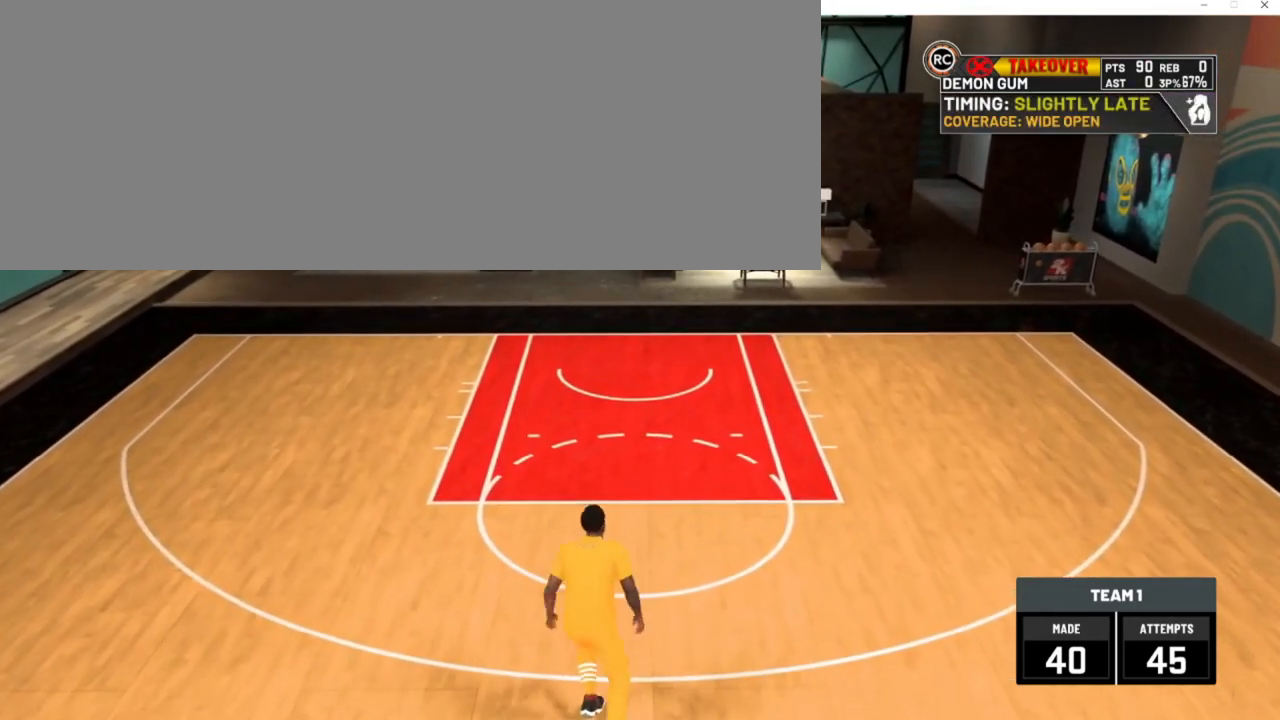
{"keys": [], "events": []}
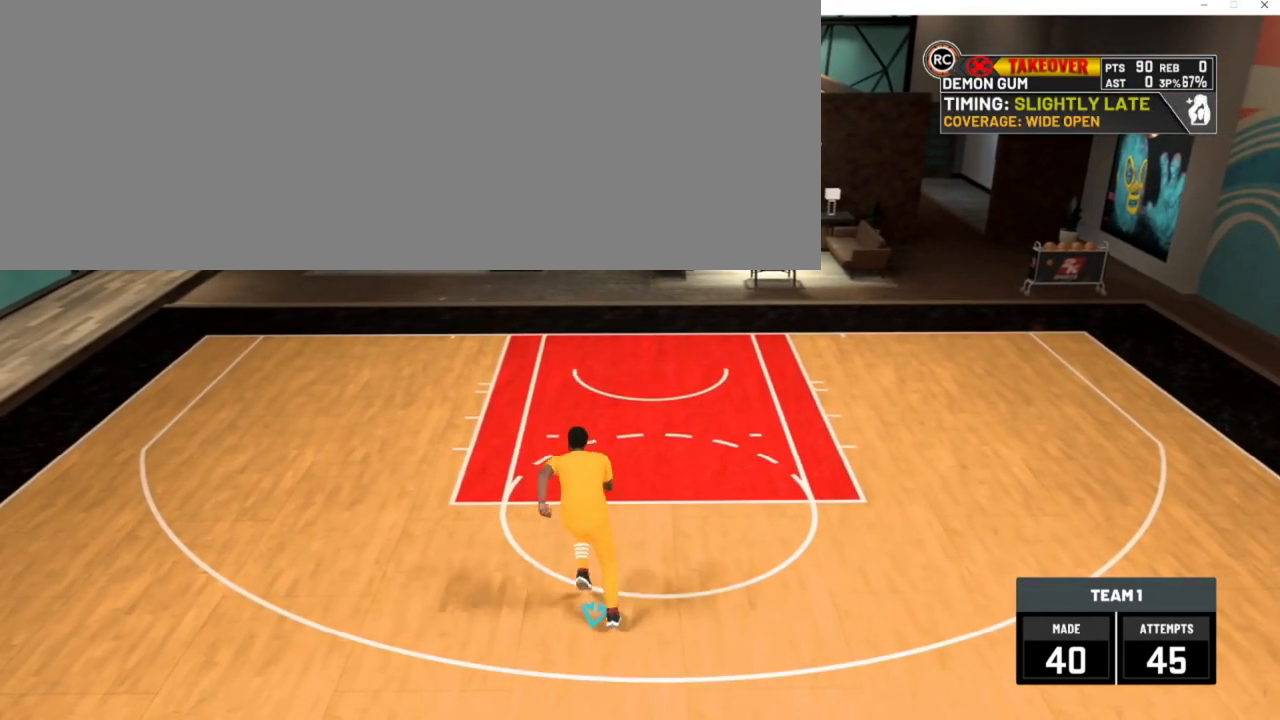
{"keys": [], "events": []}
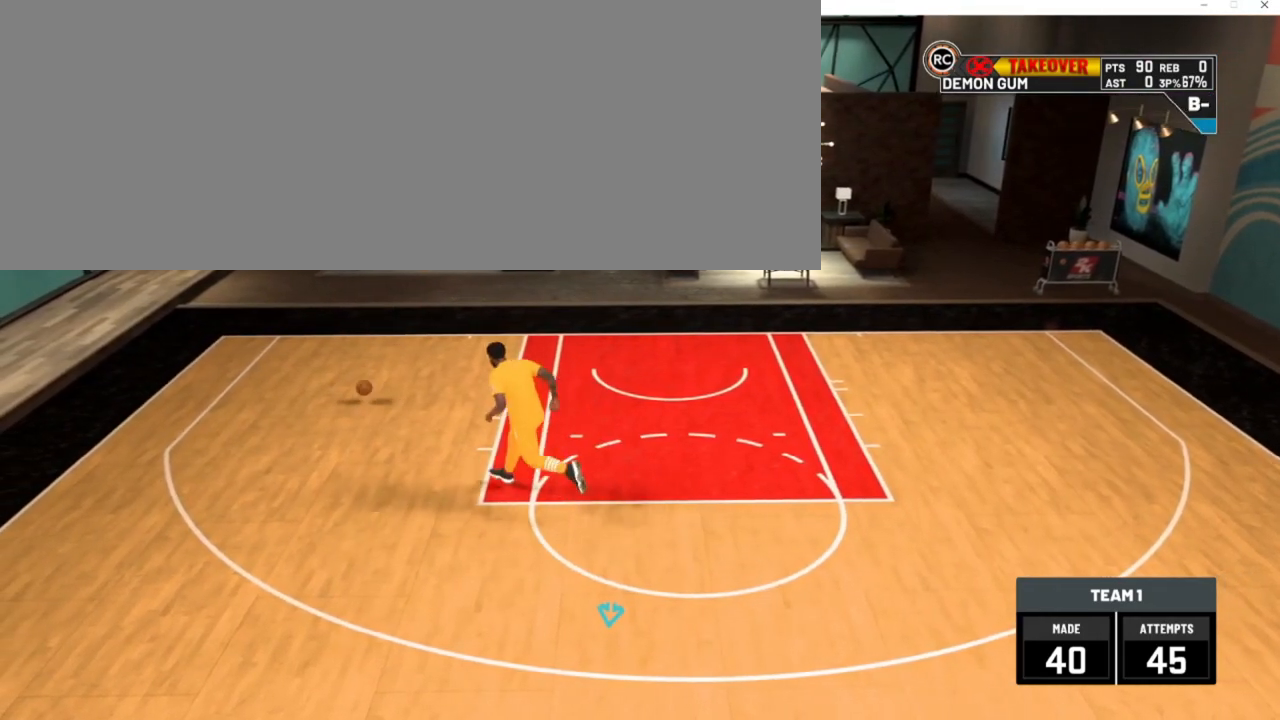
{"keys": [], "events": []}
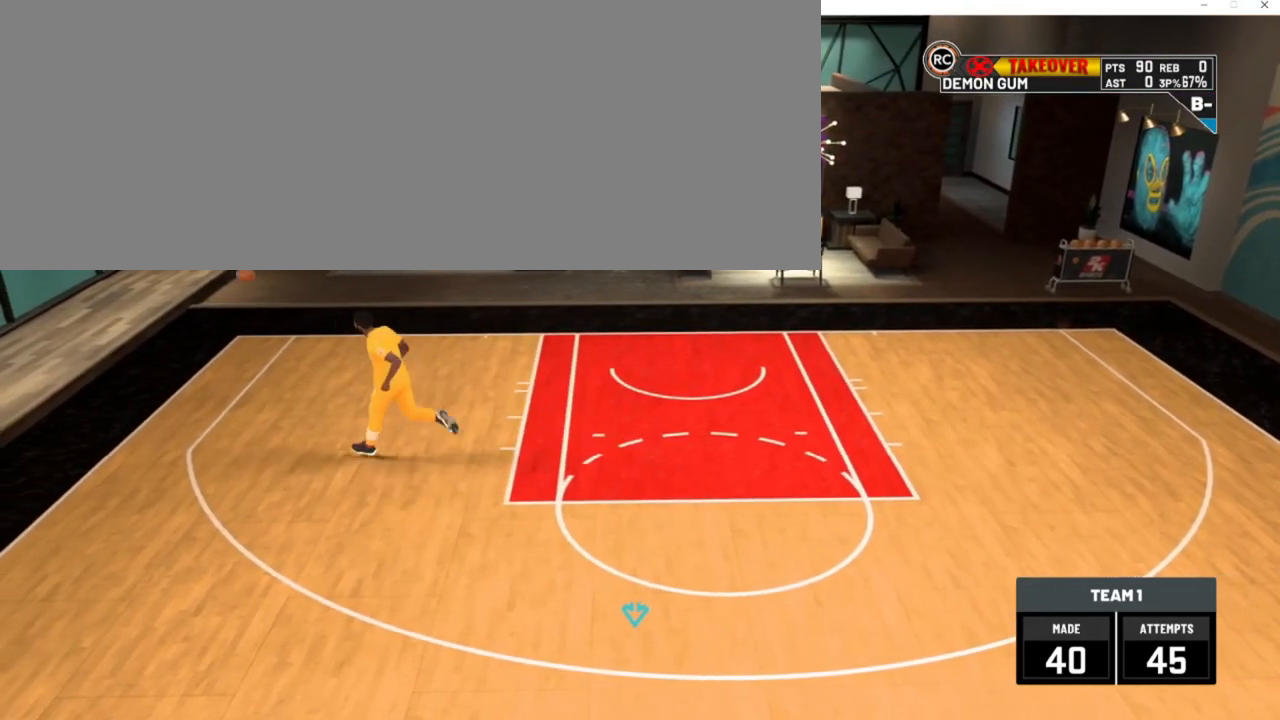
{"keys": [], "events": []}
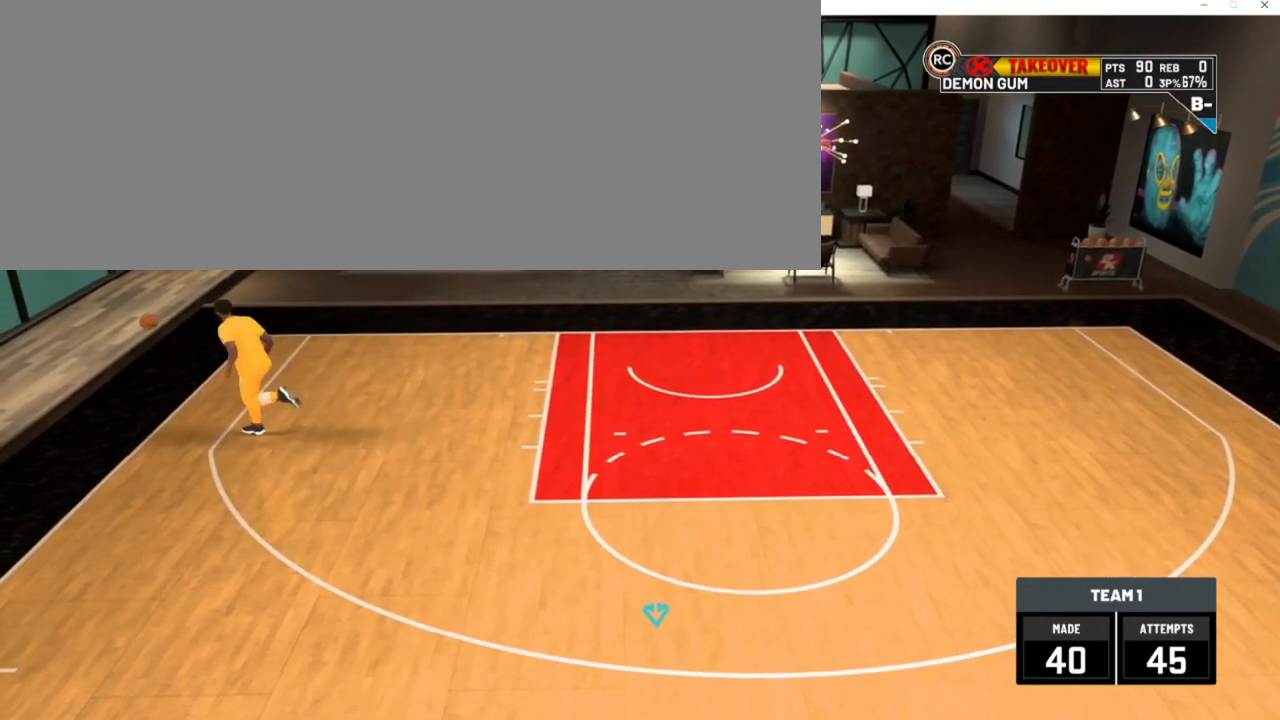
{"keys": [], "events": []}
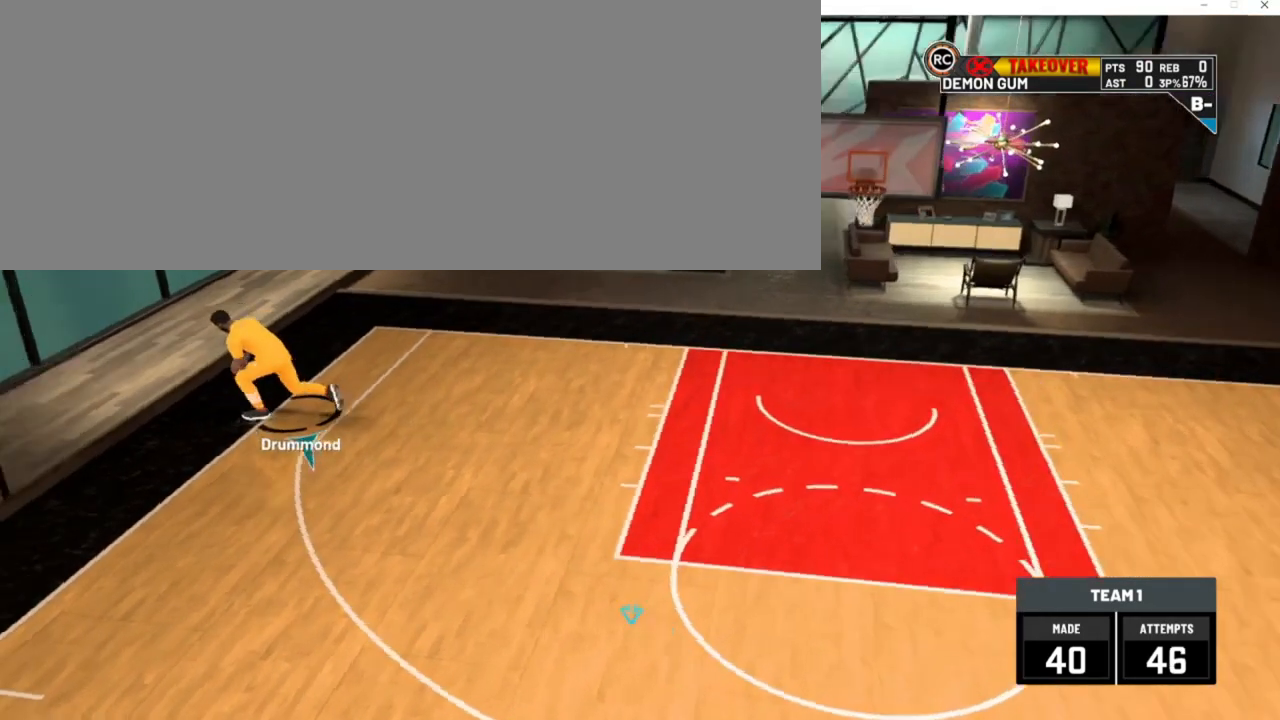
{"keys": [], "events": []}
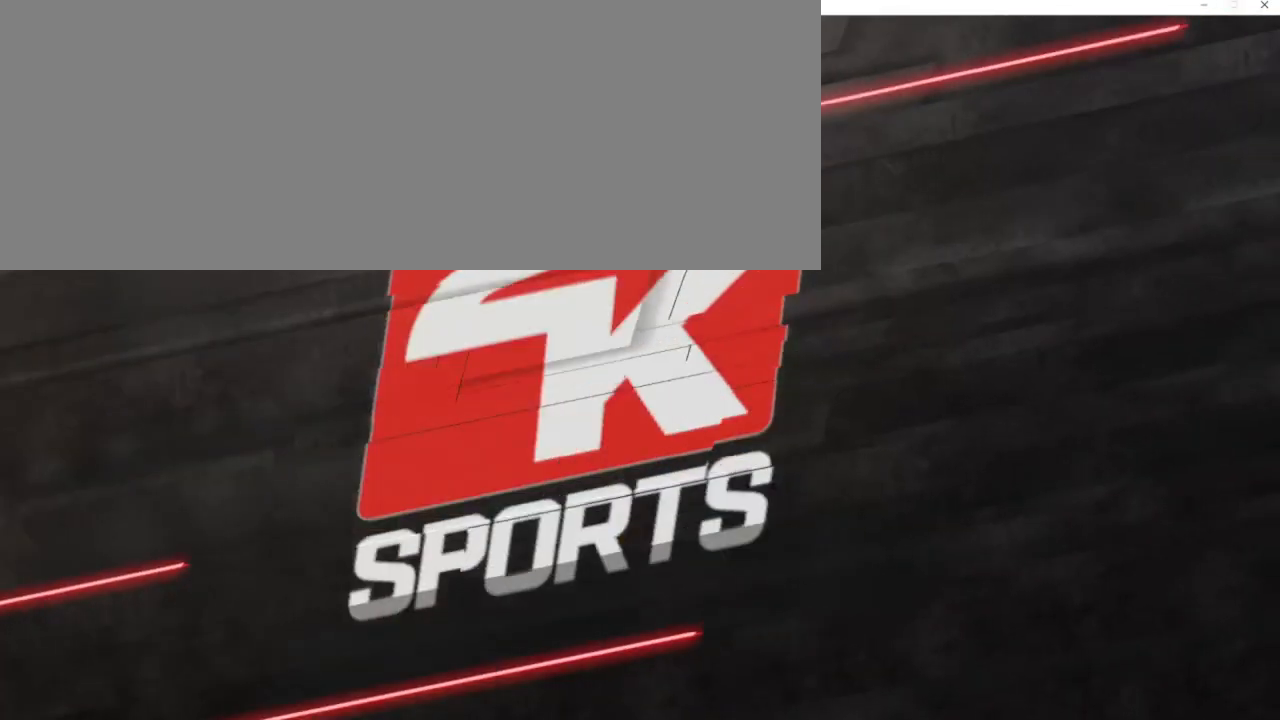
{"keys": [], "events": []}
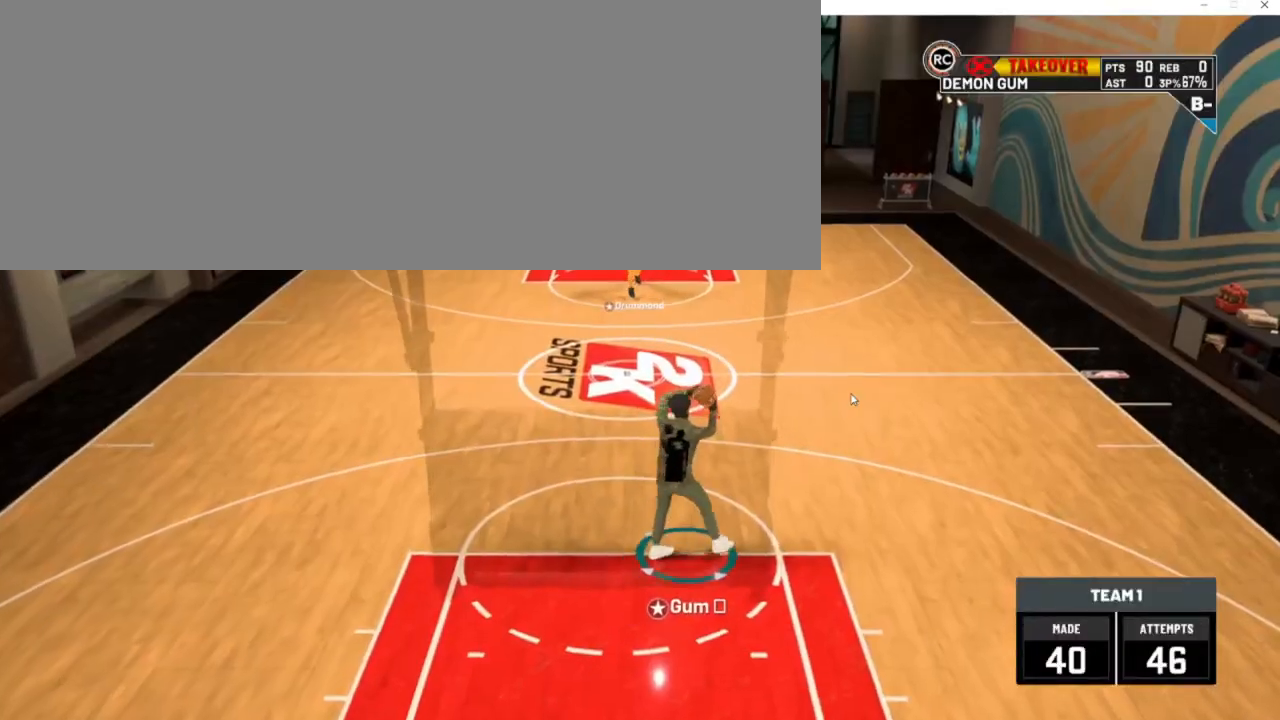
{"keys": ["d", "w"], "events": [[150, "d", "down"], [450, "w", "down"]]}
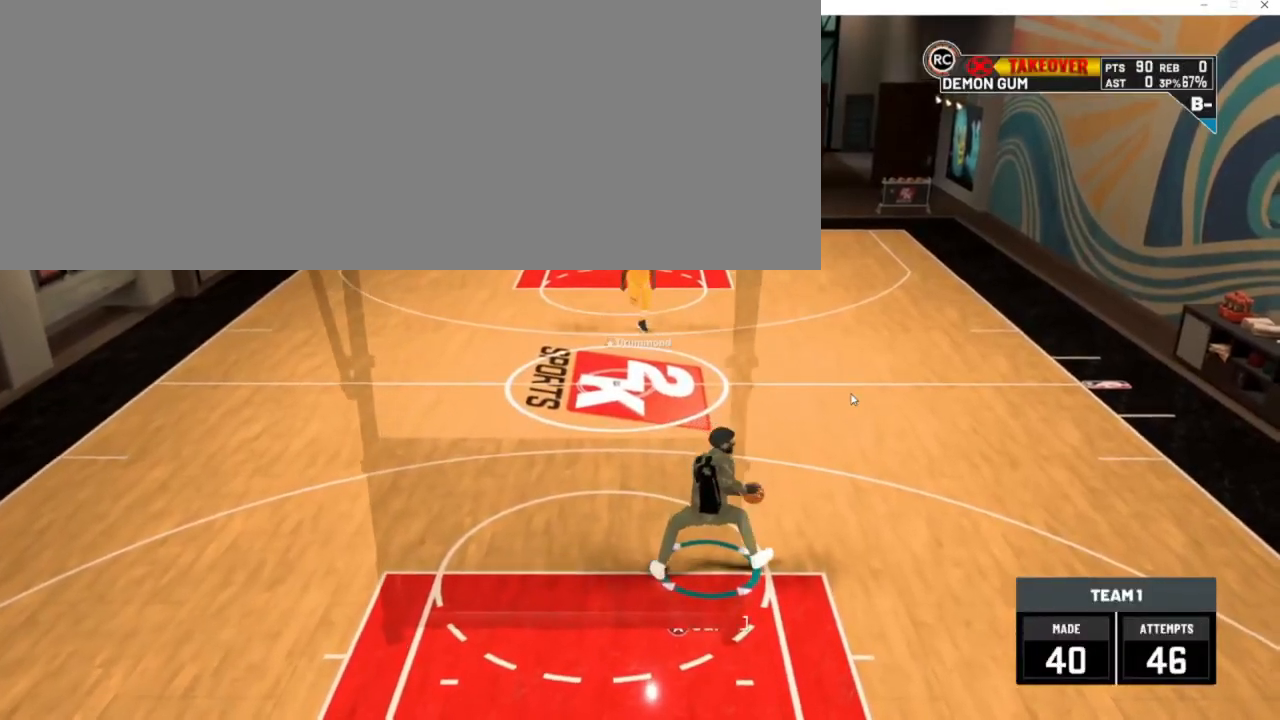
{"keys": ["d"], "events": [[317, "num6", "down"], [417, "w", "up"], [450, "num6", "up"]]}
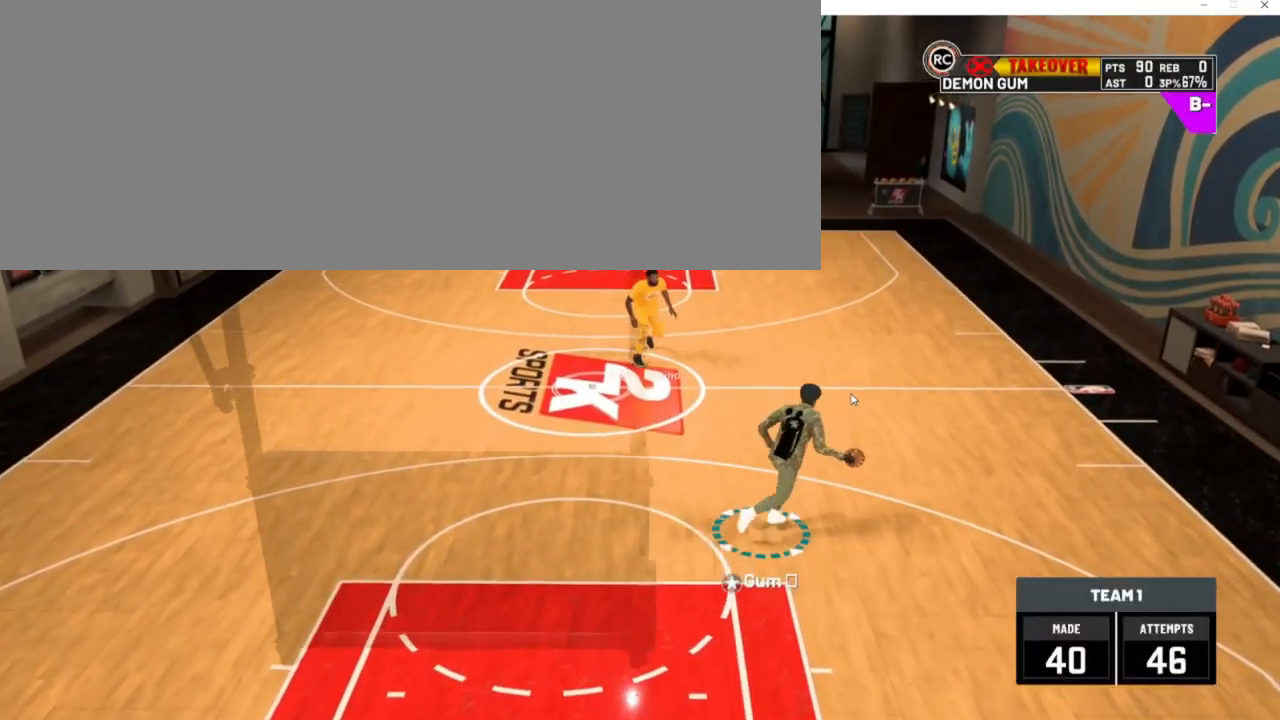
{"keys": ["num2", "num4"], "events": [[50, "d", "up"], [417, "num2", "down"], [417, "num4", "down"]]}
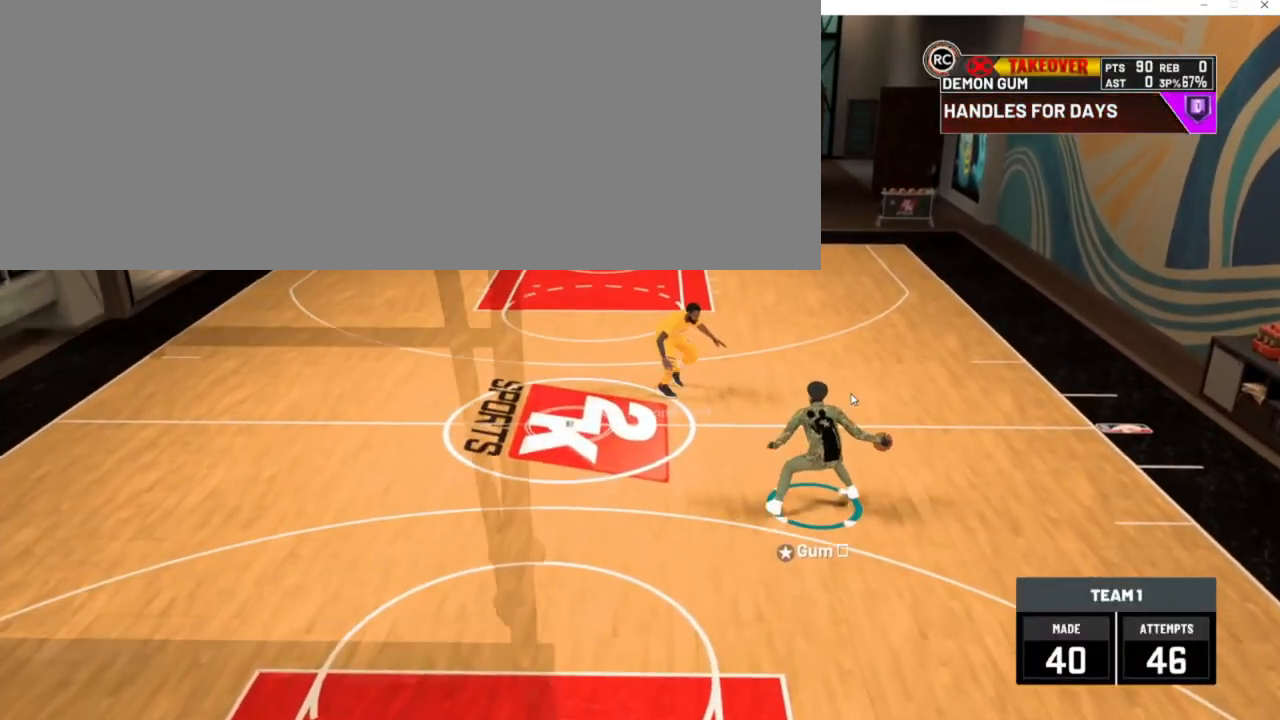
{"keys": ["d", "num2", "num6", "w"], "events": [[250, "num4", "up"], [283, "num2", "up"], [450, "d", "down"], [450, "num2", "down"], [450, "num6", "down"], [483, "w", "down"]]}
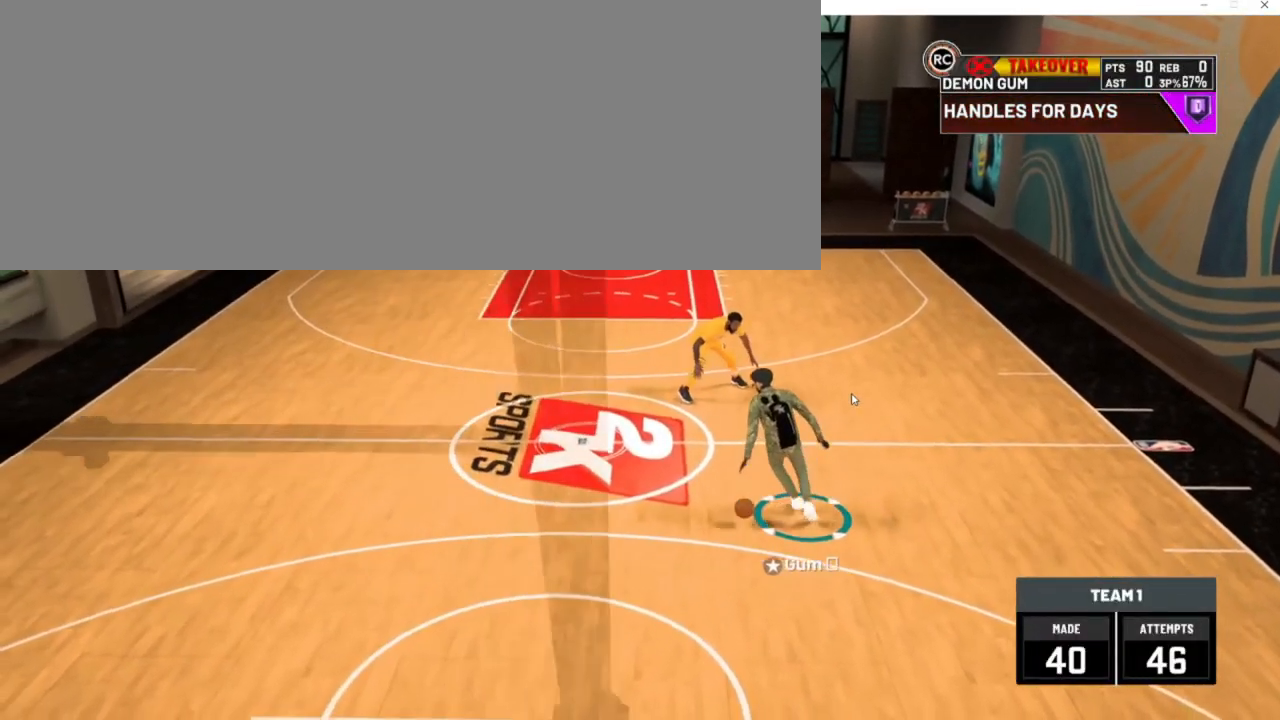
{"keys": [], "events": [[283, "num2", "up"], [283, "num6", "up"], [283, "w", "up"], [317, "d", "up"]]}
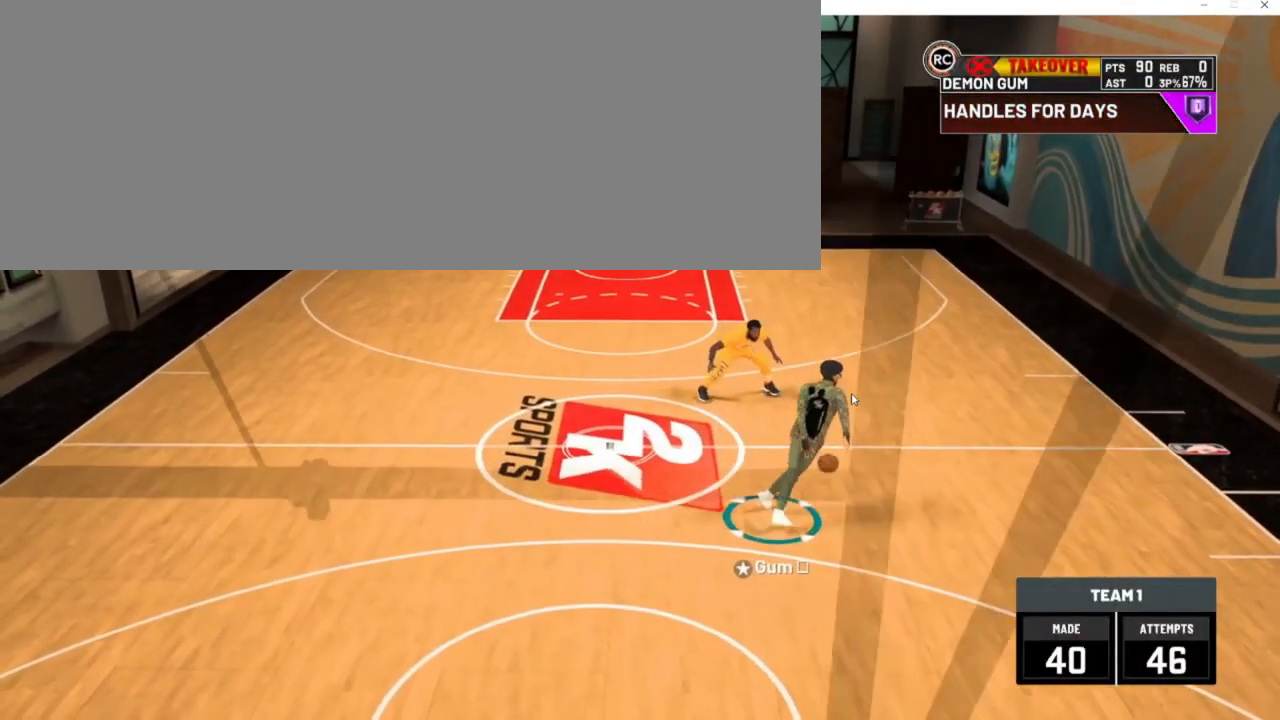
{"keys": [], "events": []}
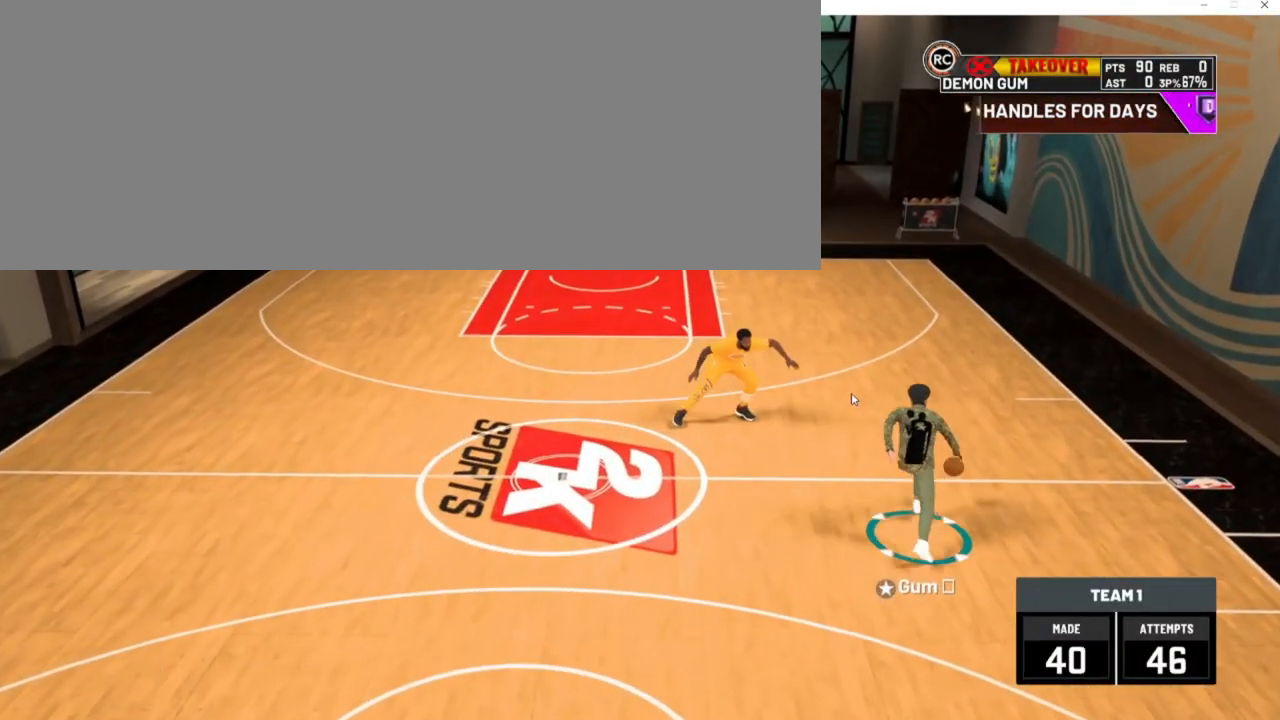
{"keys": ["d", "w"], "events": [[17, "num8", "down"], [50, "num8", "up"], [383, "d", "down"], [383, "w", "down"]]}
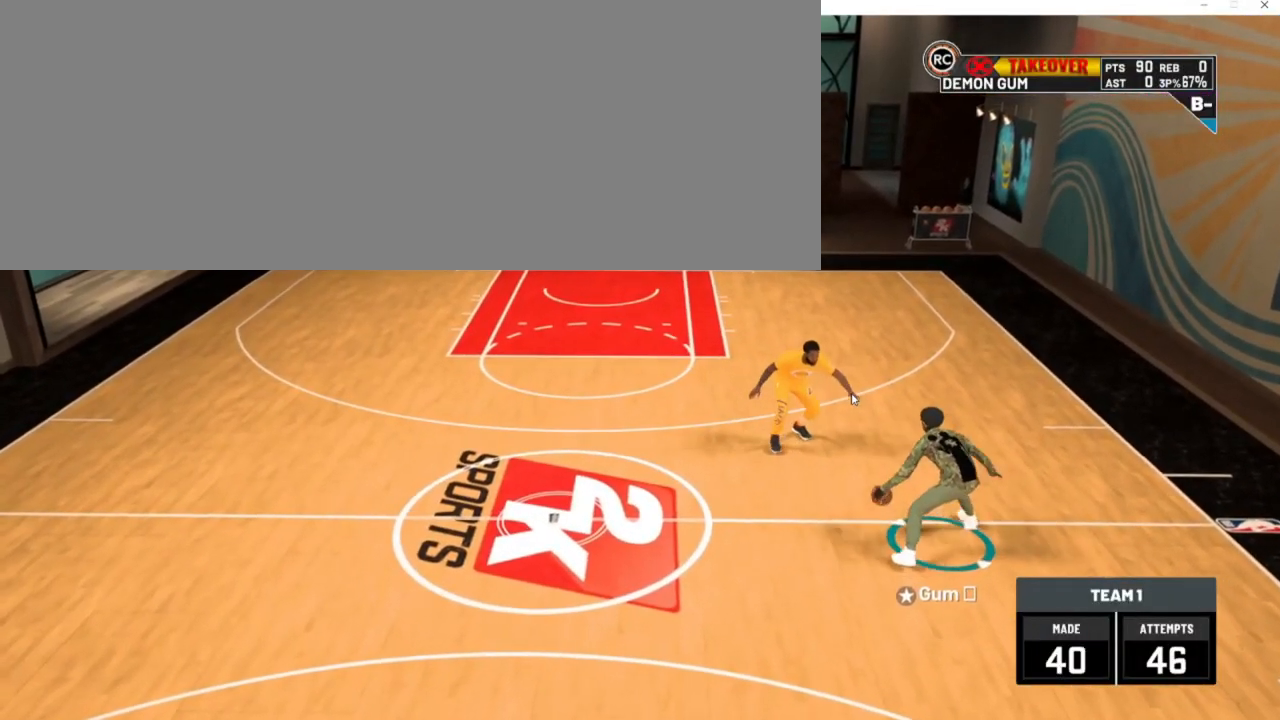
{"keys": [], "events": [[317, "d", "up"], [317, "w", "up"]]}
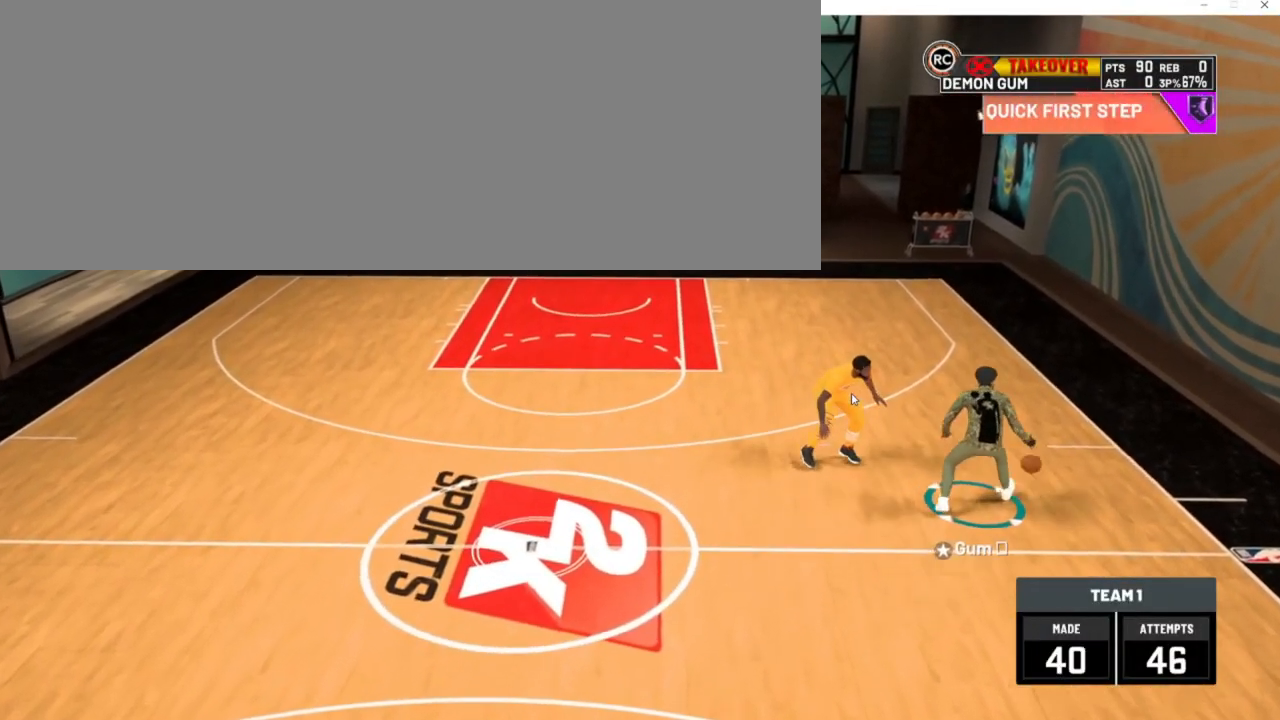
{"keys": ["num2", "num4"], "events": [[250, "num2", "down"], [283, "num4", "down"]]}
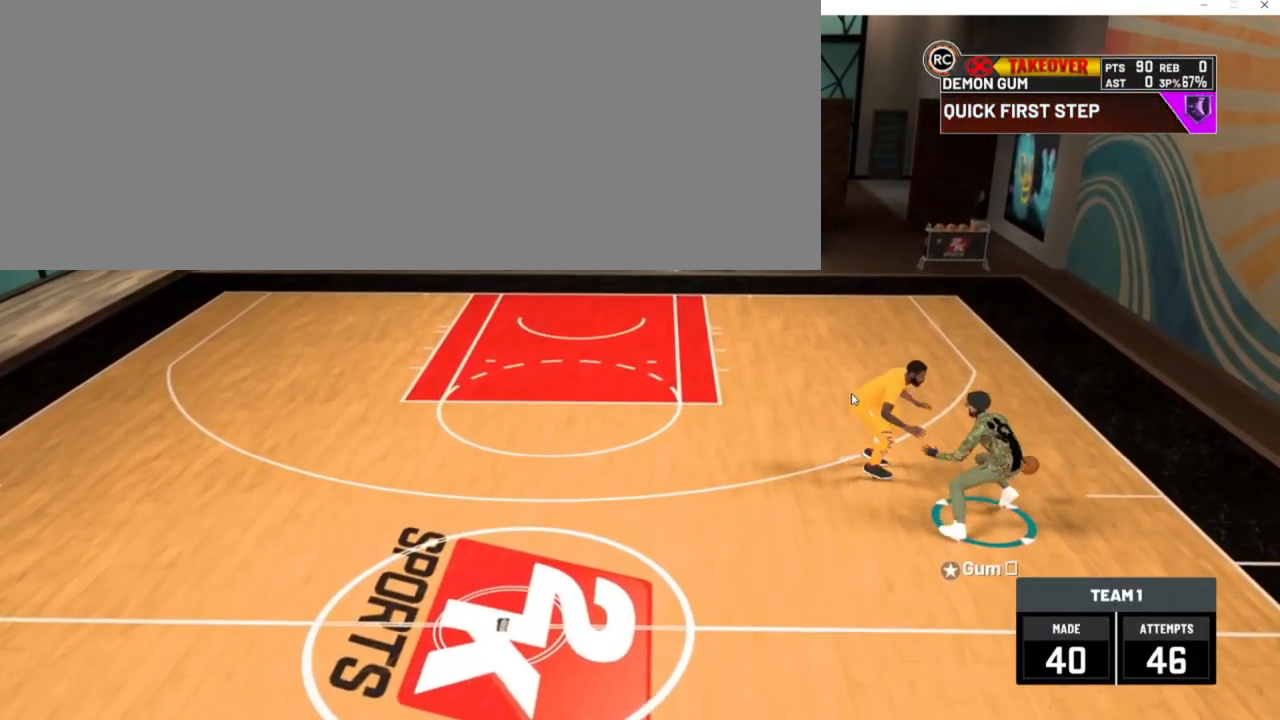
{"keys": [], "events": [[50, "num2", "up"], [50, "num4", "up"]]}
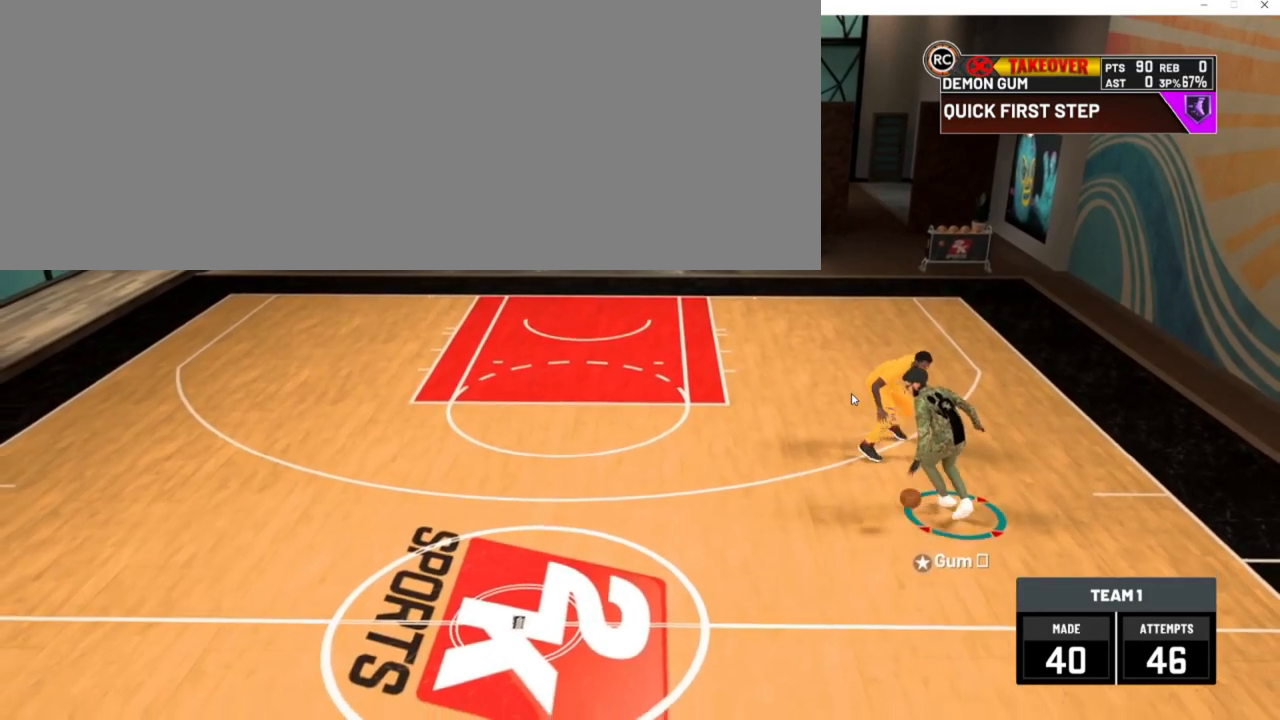
{"keys": ["a"], "events": [[17, "a", "down"]]}
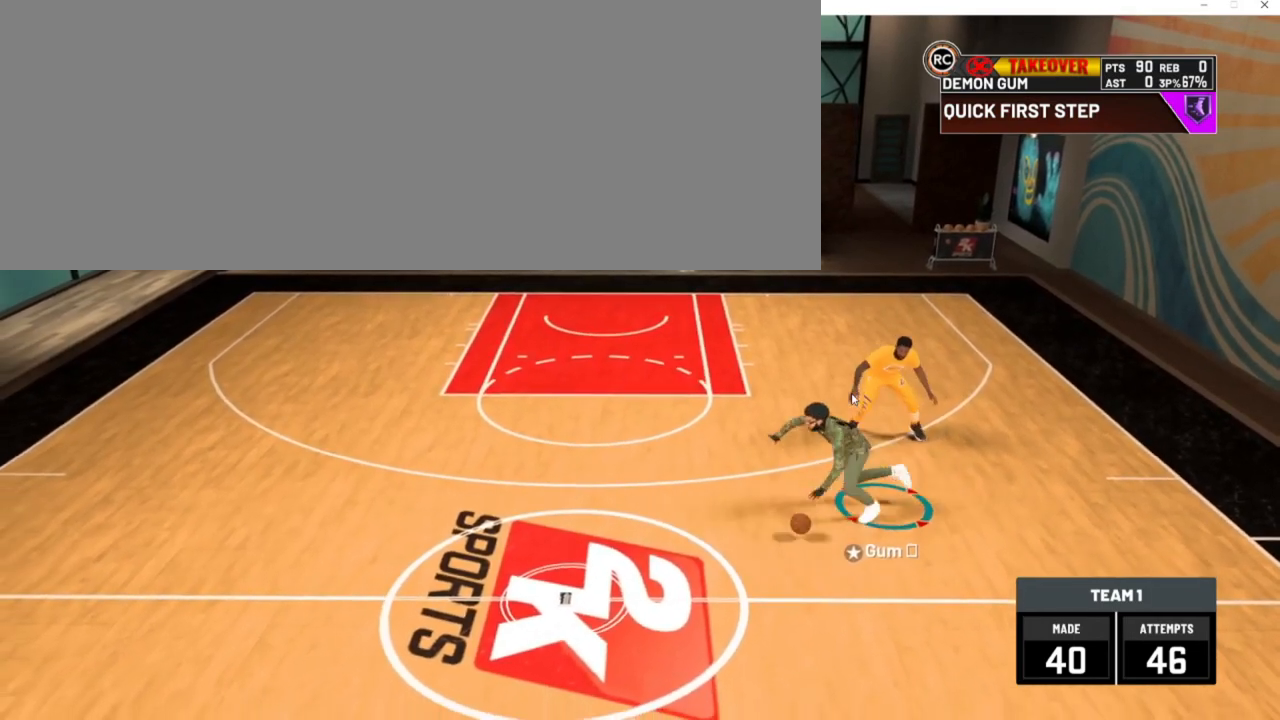
{"keys": [], "events": [[83, "num2", "down"], [183, "num2", "up"], [317, "a", "up"]]}
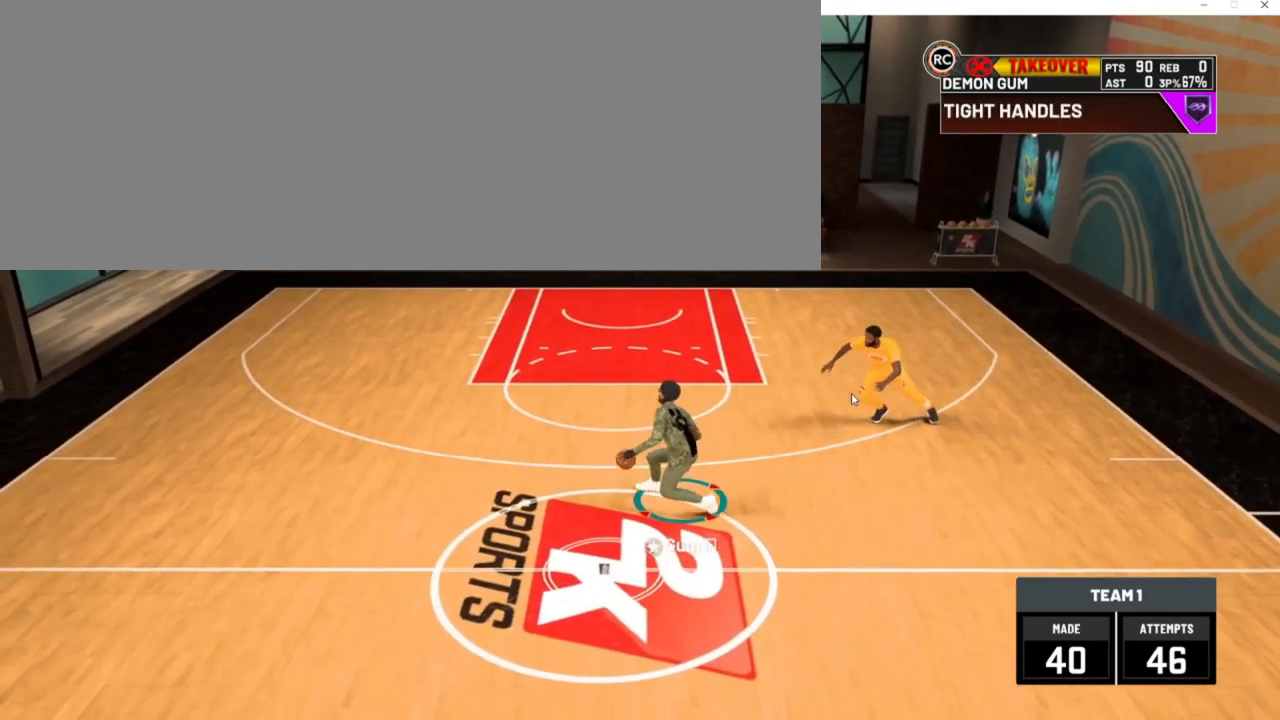
{"keys": ["num5"], "events": [[50, "num5", "down"]]}
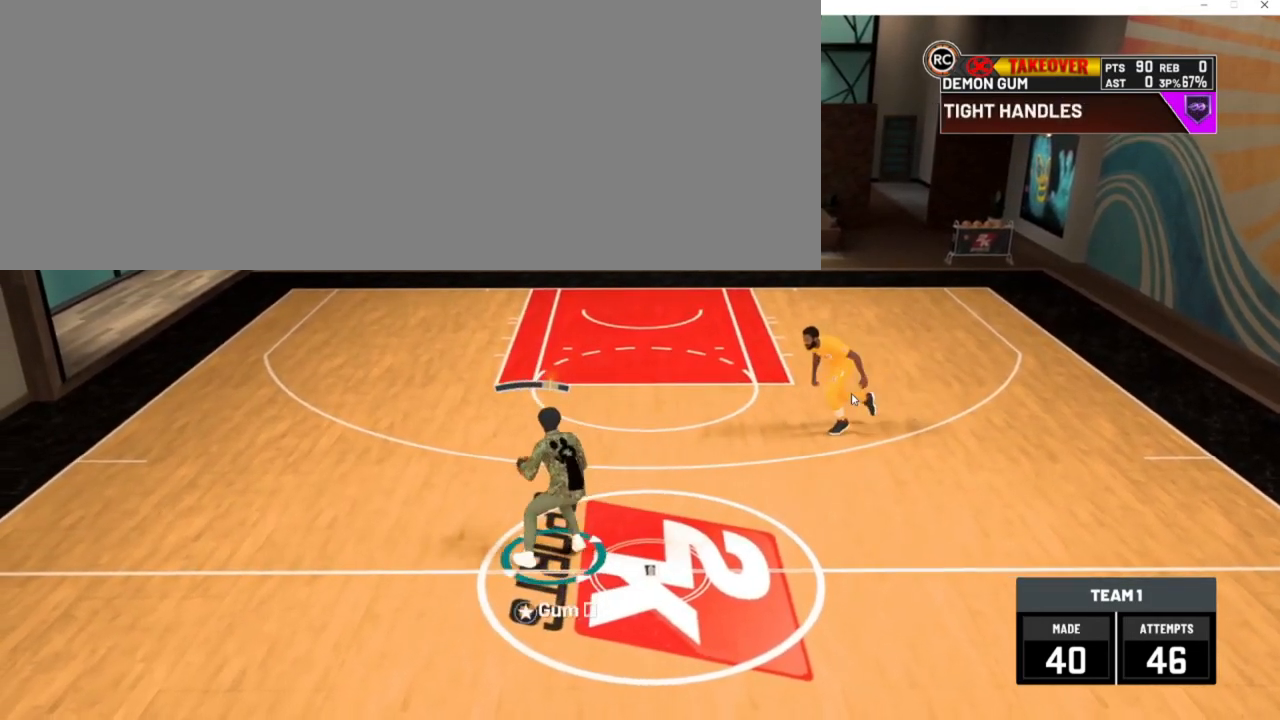
{"keys": ["num5"], "events": []}
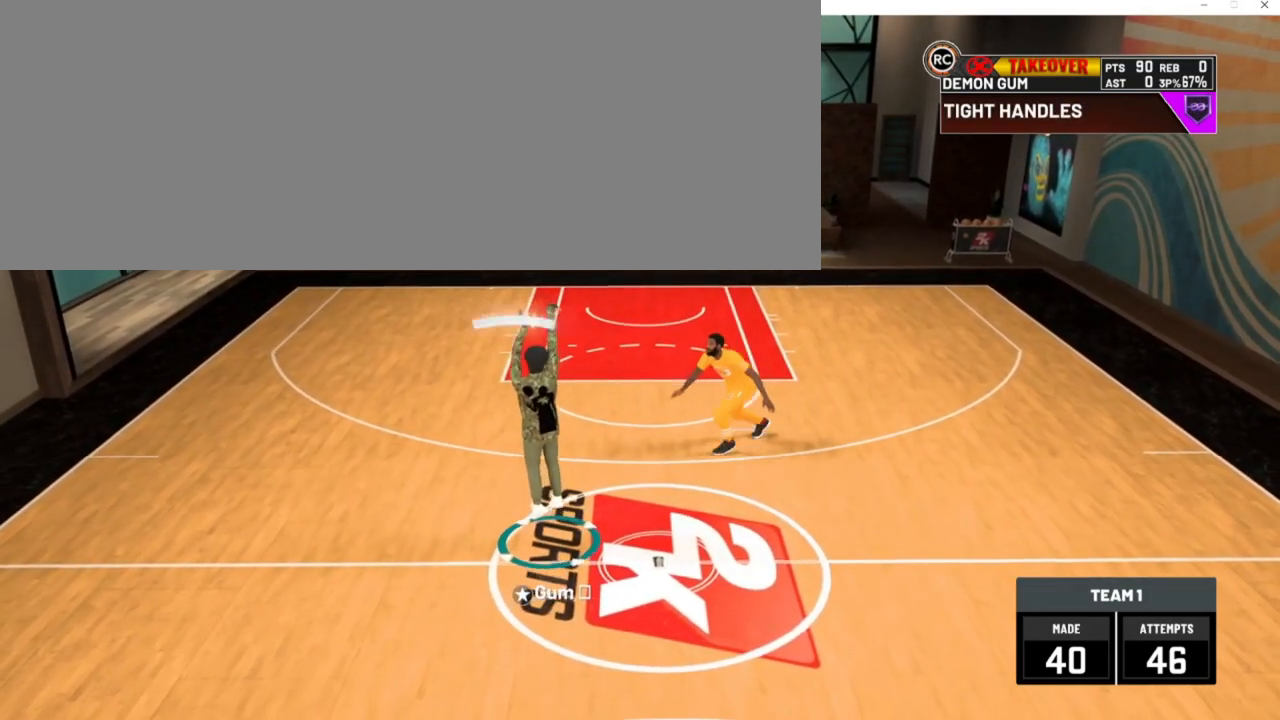
{"keys": ["num5"], "events": []}
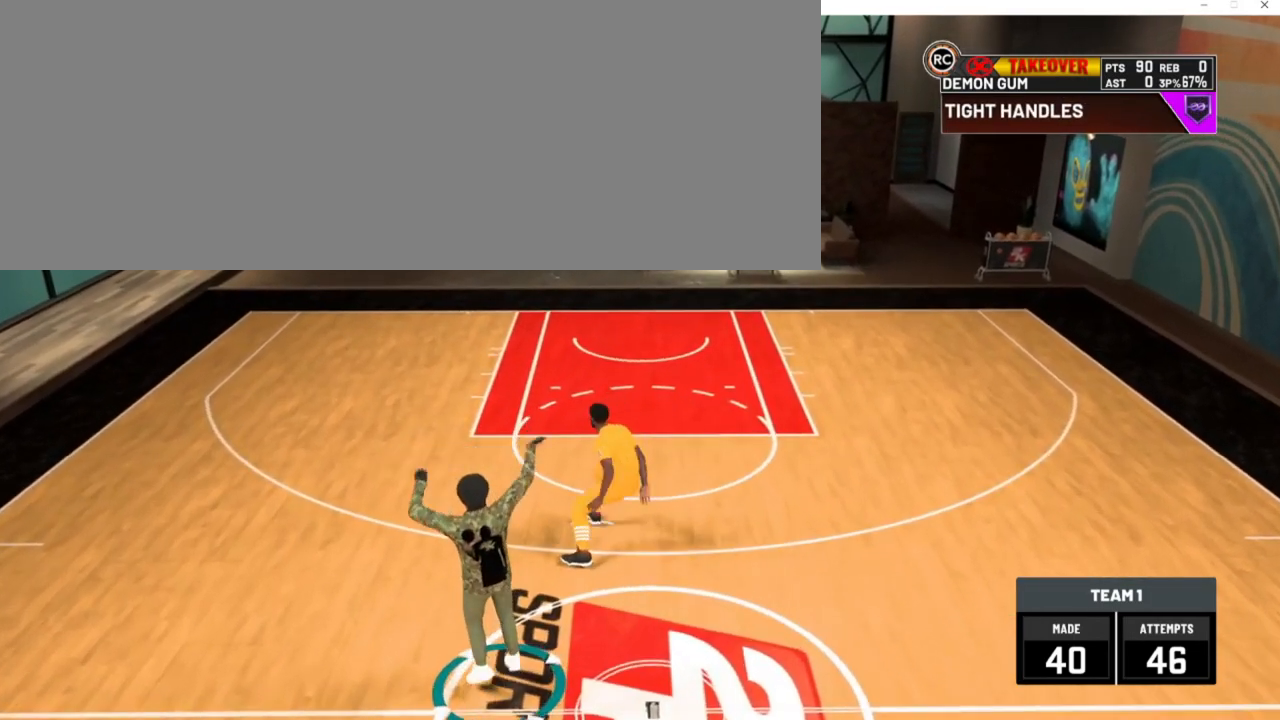
{"keys": [], "events": [[217, "num5", "up"]]}
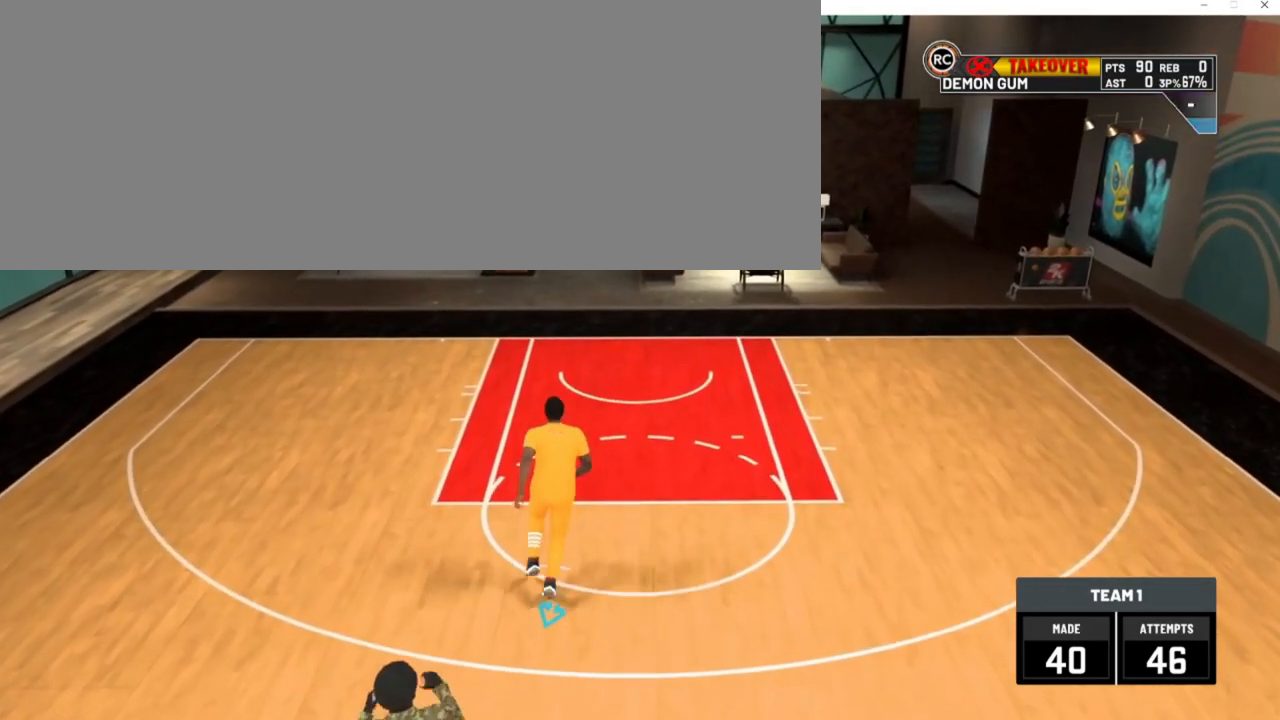
{"keys": [], "events": []}
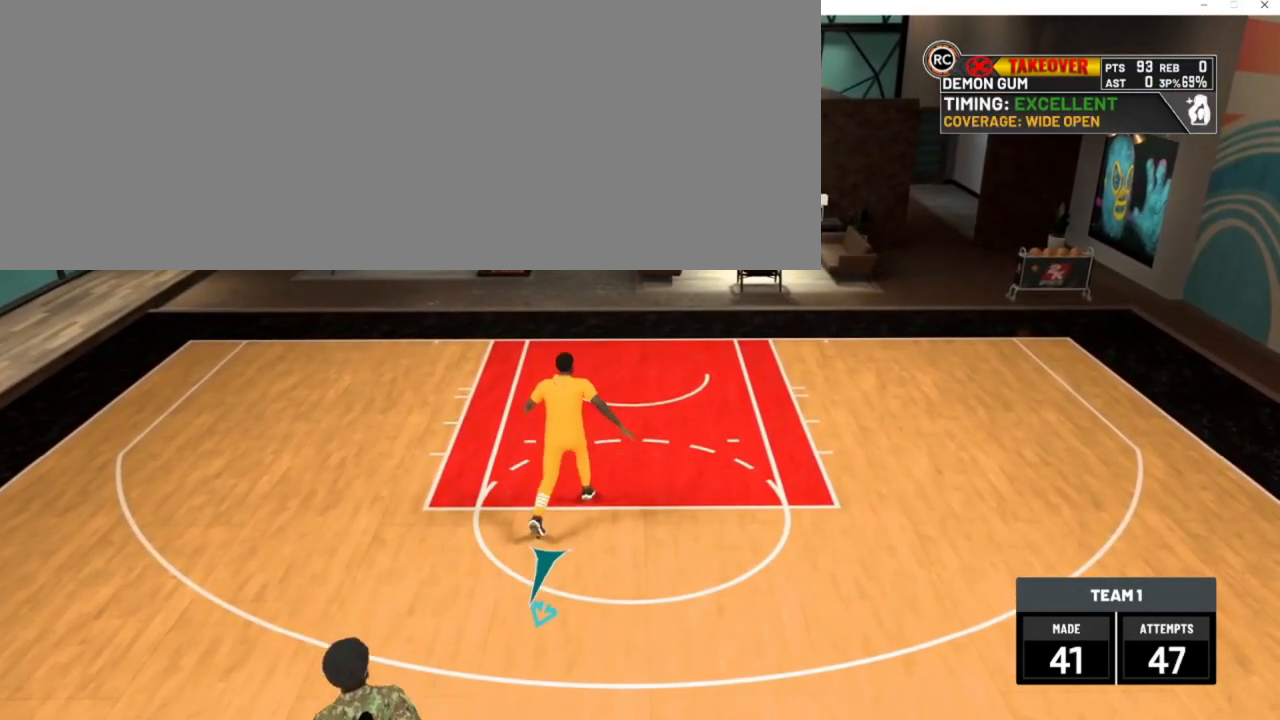
{"keys": [], "events": []}